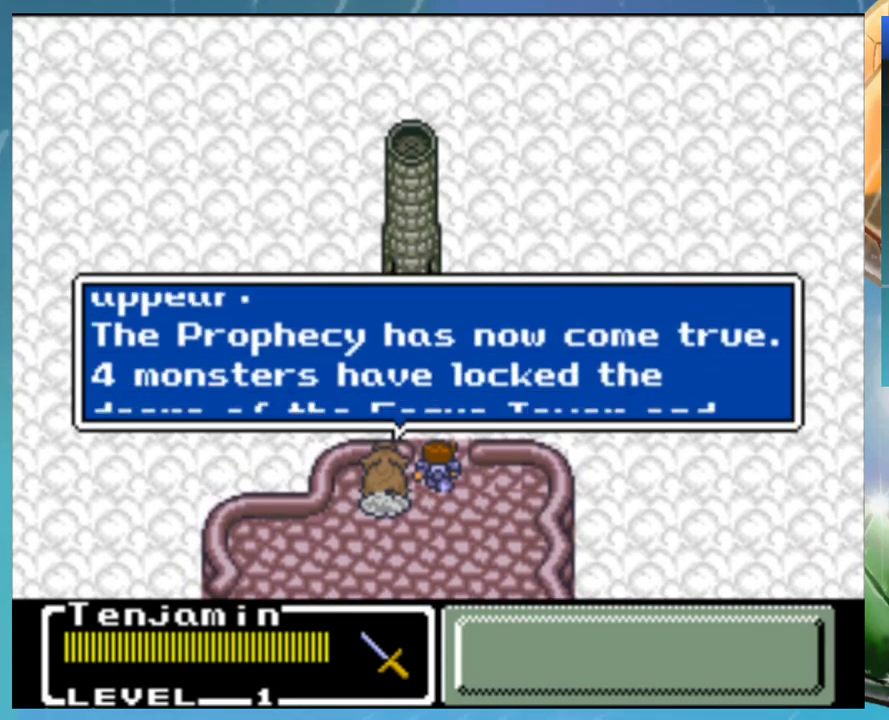
Gameplay with a controller (Nintendo layout); each line is a JSON object with the inputs held at the frame after it. "events" lists button and stick changes between this image and that frame as [ms after this image, input, new state], when the widget could be followed in between. Not read: DPAD_RIGHT L1 L3 R3.
{"buttons": ["B"], "events": [[83, "A", "down"], [133, "A", "up"], [233, "A", "down"], [317, "A", "up"], [333, "B", "down"], [400, "A", "down"], [417, "B", "up"], [467, "A", "up"], [500, "B", "down"]]}
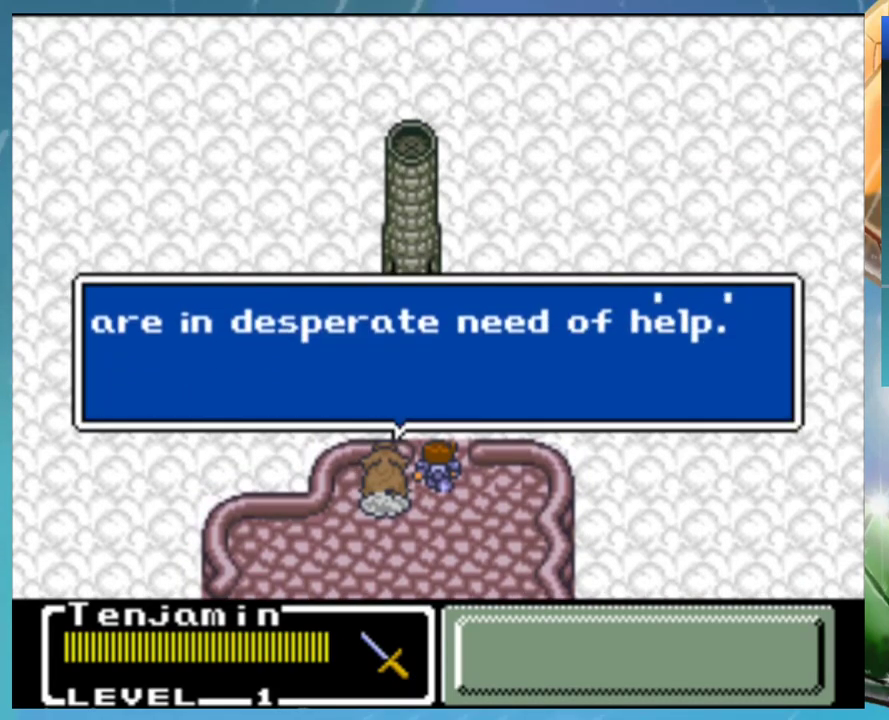
{"buttons": ["B"], "events": [[83, "A", "down"], [100, "B", "up"], [133, "A", "up"], [183, "B", "down"], [250, "A", "down"], [250, "B", "up"], [300, "A", "up"], [367, "B", "down"], [417, "B", "up"], [500, "B", "down"]]}
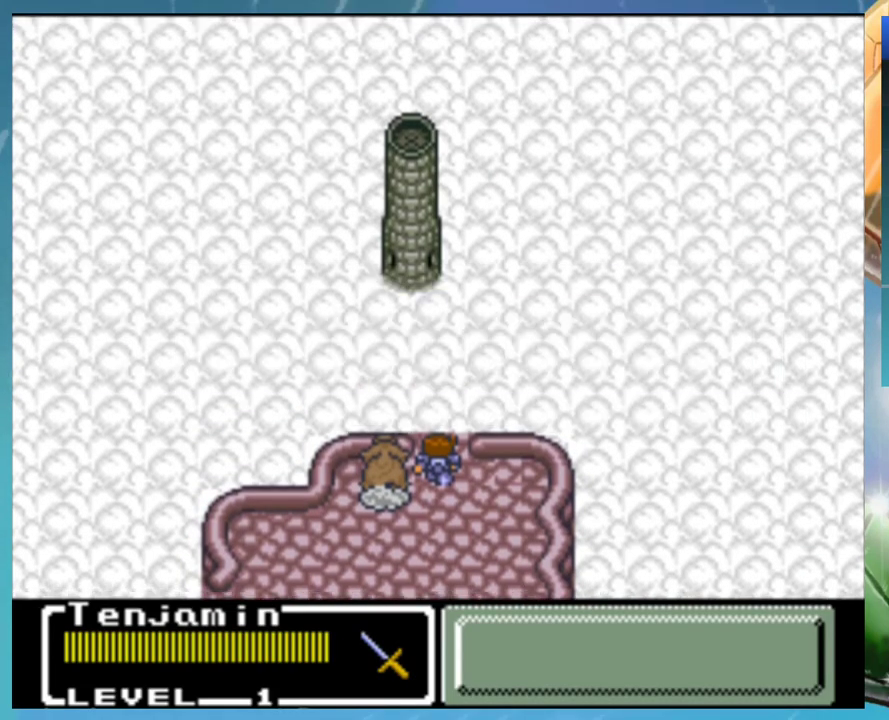
{"buttons": ["B"], "events": [[83, "B", "up"], [183, "B", "down"], [233, "A", "down"], [250, "B", "up"], [283, "A", "up"], [333, "B", "down"], [400, "B", "up"], [483, "B", "down"]]}
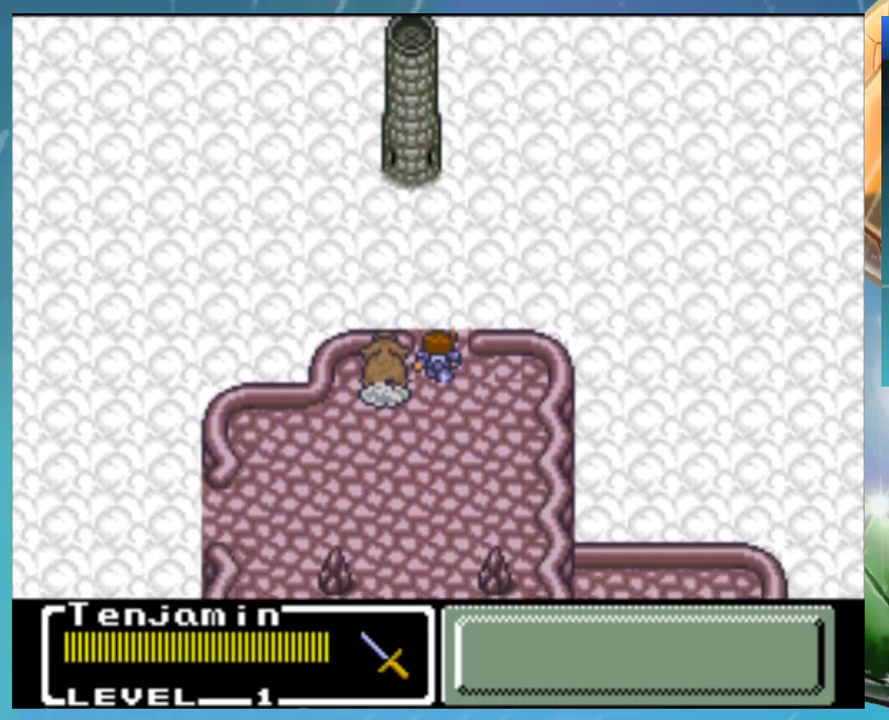
{"buttons": [], "events": [[33, "A", "down"], [50, "B", "up"], [83, "A", "up"]]}
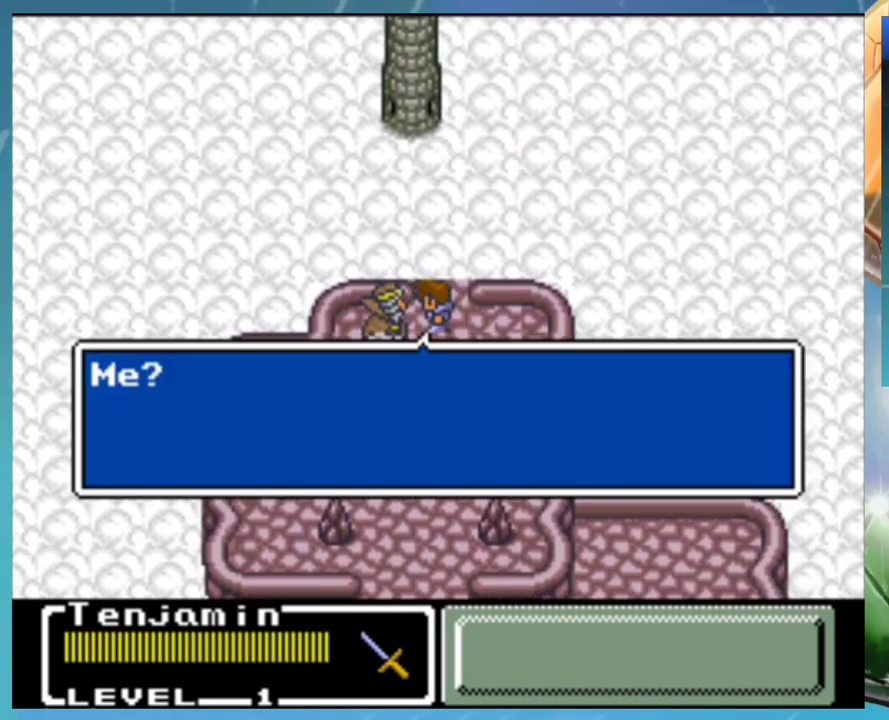
{"buttons": [], "events": []}
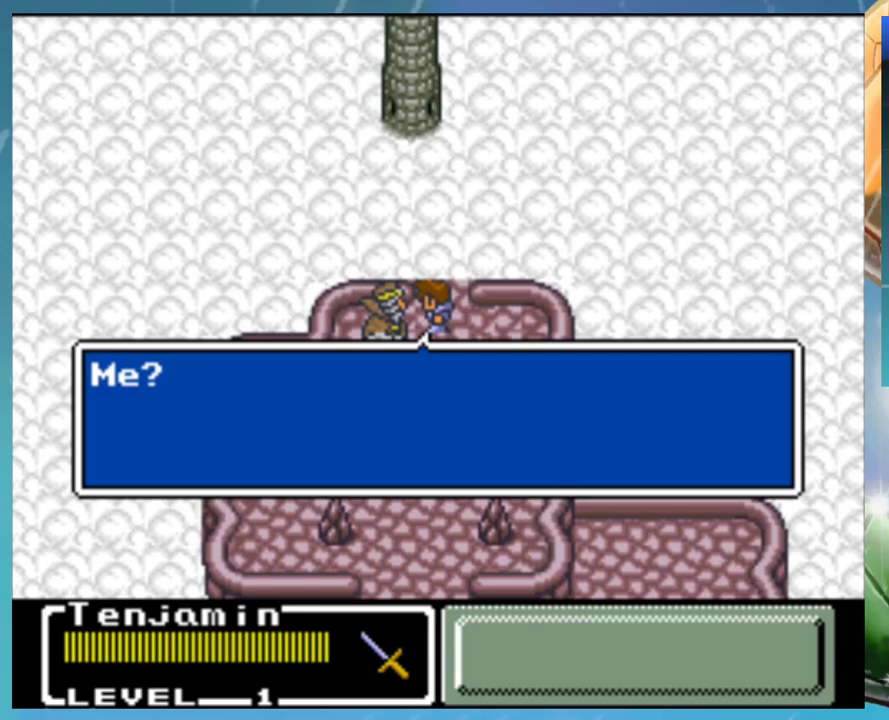
{"buttons": [], "events": [[383, "A", "down"], [450, "A", "up"]]}
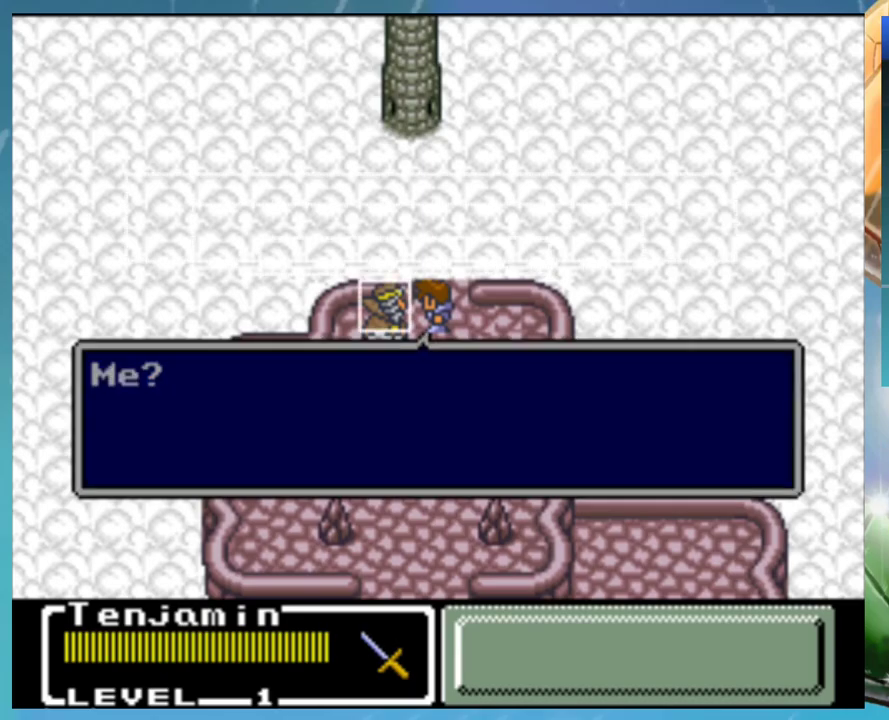
{"buttons": ["A"], "events": [[467, "A", "down"]]}
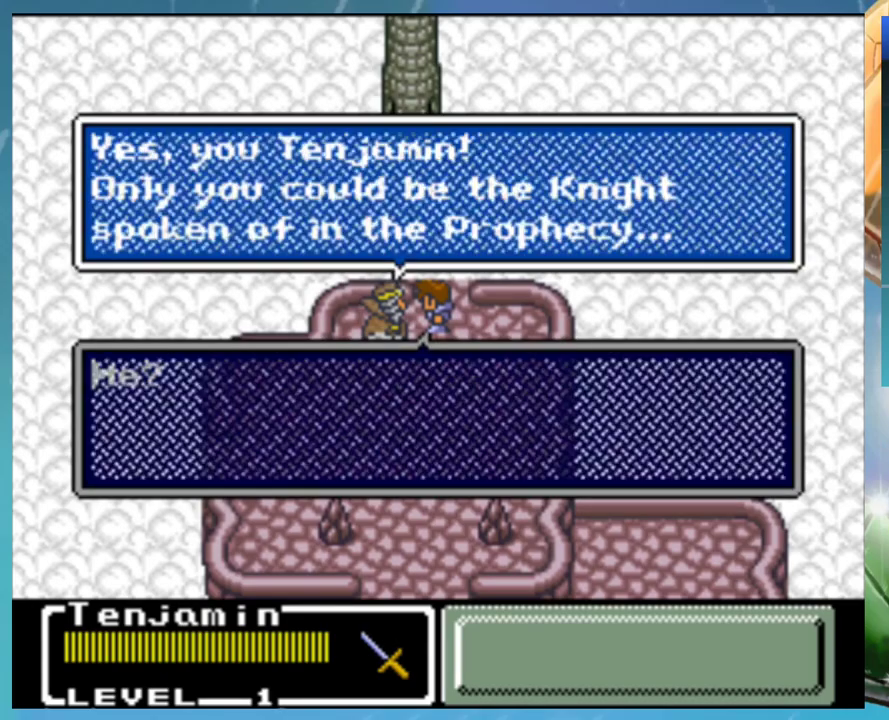
{"buttons": [], "events": [[33, "A", "up"]]}